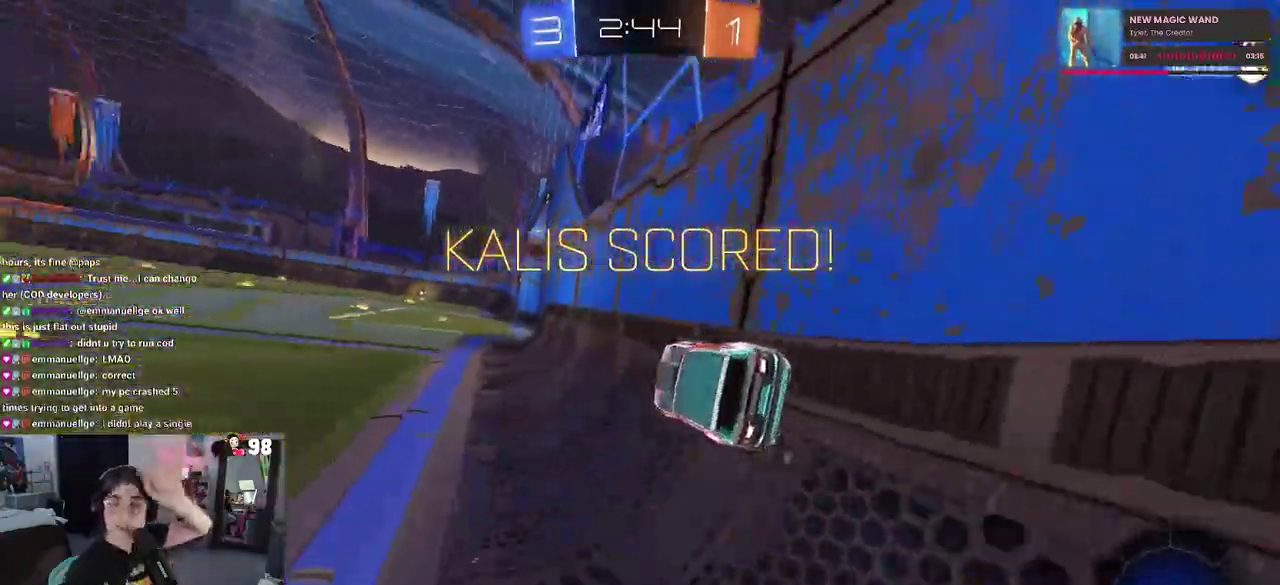
Gameplay with a controller (PlayStation layout); each line is a JSON object with the inputs held at the frame after it. "button_events" lists button changes between this image and that frame as [ms after this image, input, new state], when the widget could be followed in between (sticks are given only as held states). Not read: L1 L2 R1 TOUCHPAD.
{"buttons": [], "left_stick": "center", "right_stick": "center", "button_events": []}
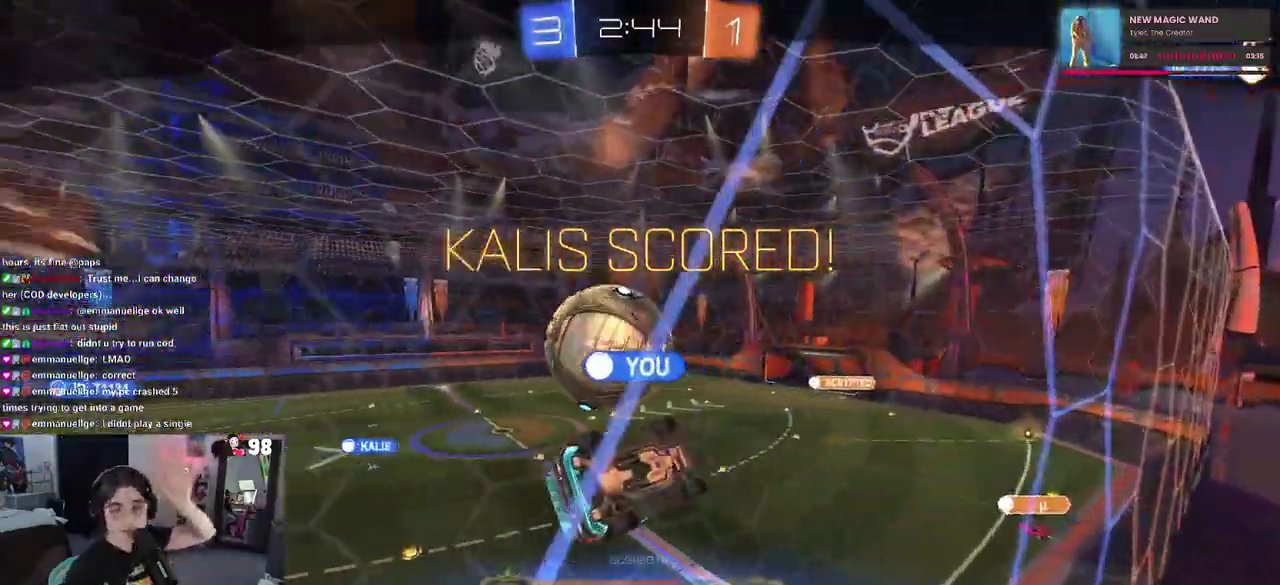
{"buttons": [], "left_stick": "center", "right_stick": "center", "button_events": []}
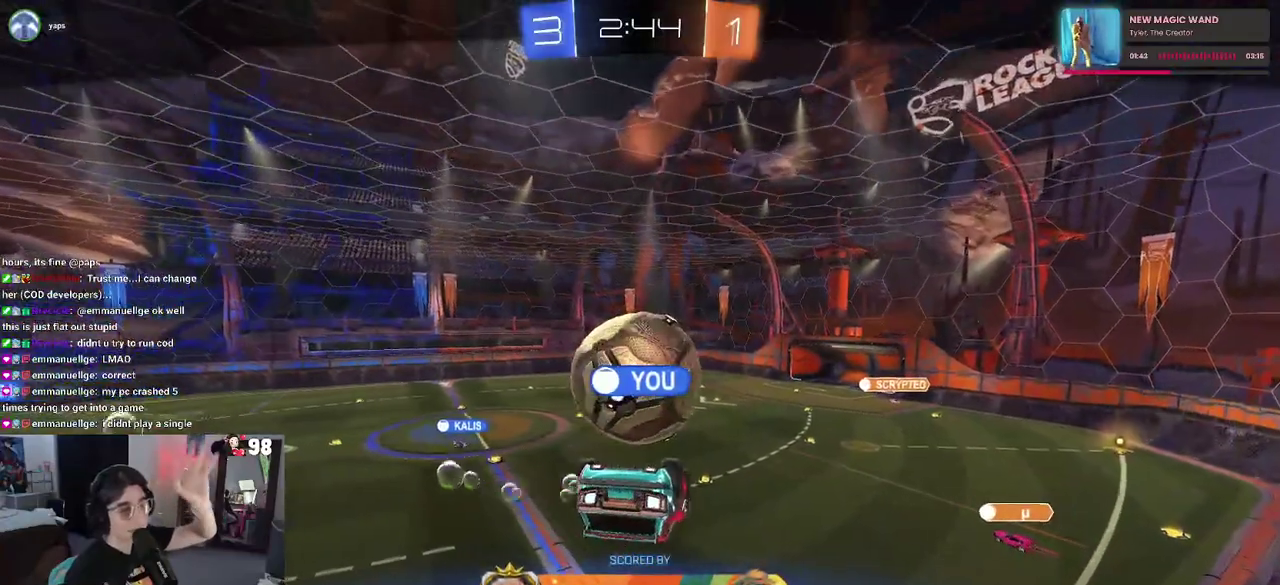
{"buttons": [], "left_stick": "center", "right_stick": "center", "button_events": []}
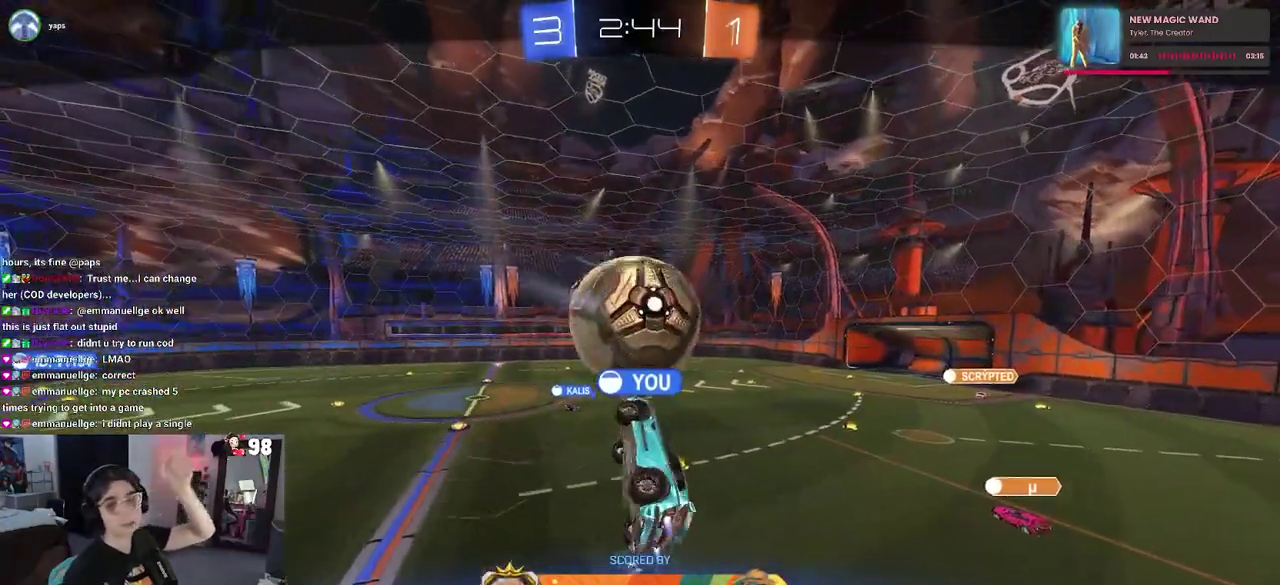
{"buttons": [], "left_stick": "center", "right_stick": "center", "button_events": []}
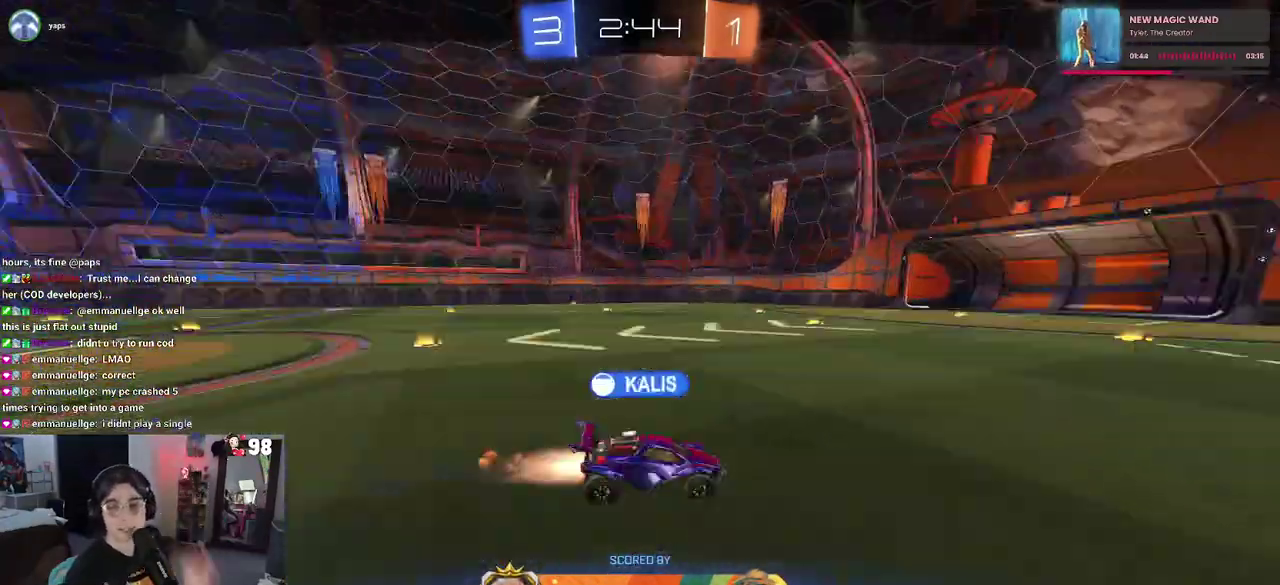
{"buttons": ["CROSS"], "left_stick": "center", "right_stick": "center", "button_events": [[367, "CROSS", "down"]]}
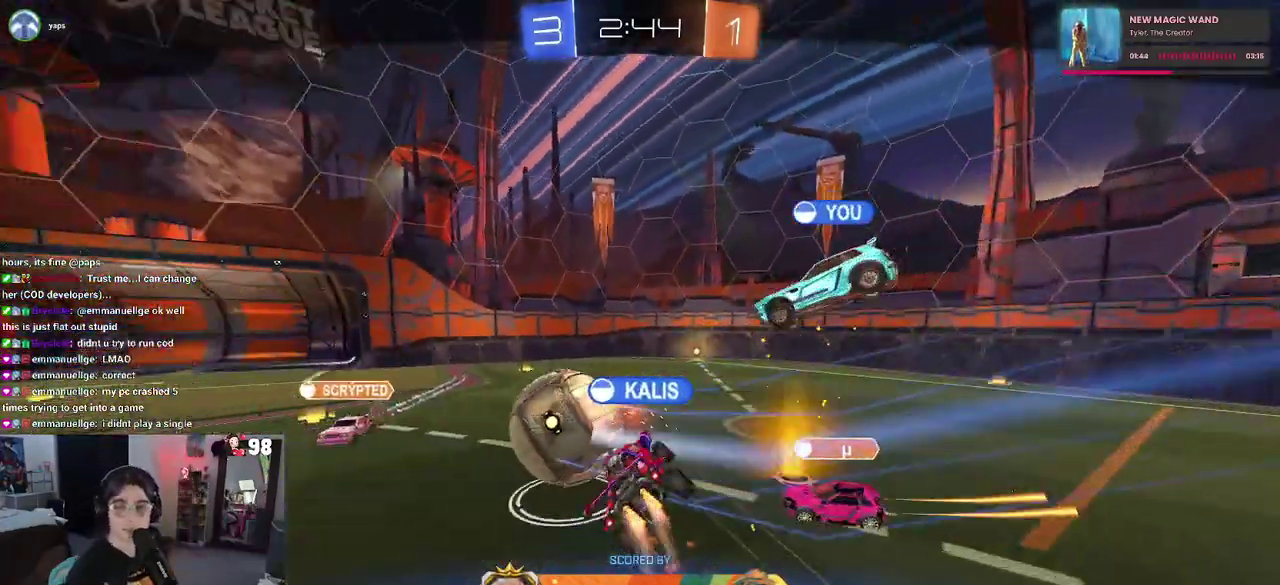
{"buttons": ["CROSS"], "left_stick": "center", "right_stick": "center", "button_events": [[83, "CROSS", "up"], [233, "CROSS", "down"], [417, "CROSS", "up"], [500, "CROSS", "down"]]}
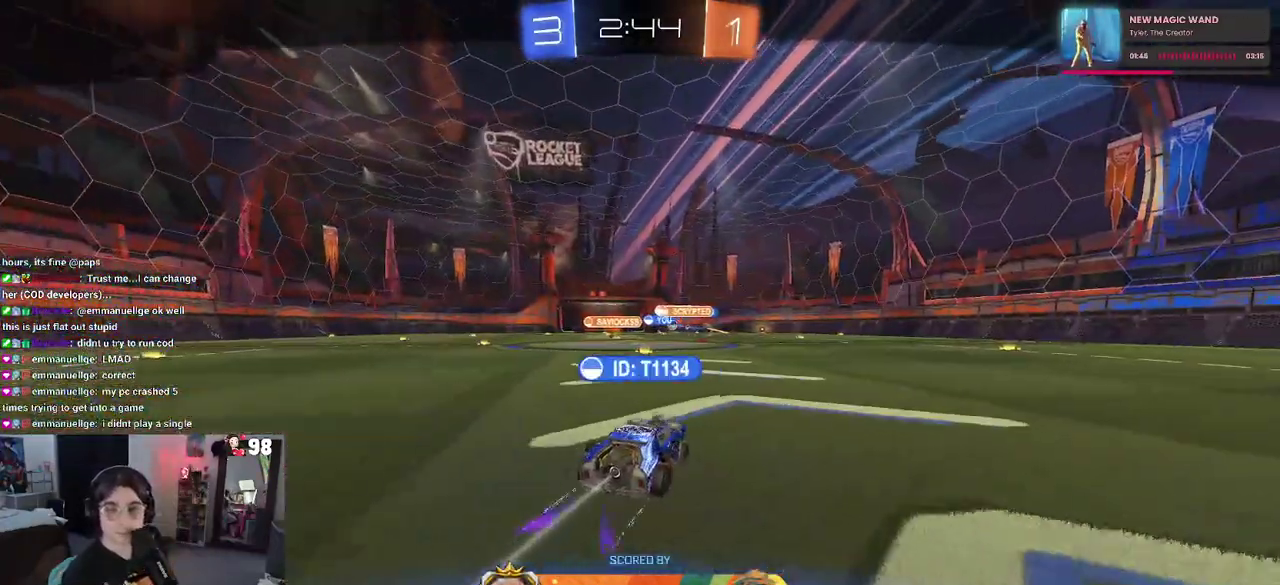
{"buttons": [], "left_stick": "center", "right_stick": "center", "button_events": [[150, "CROSS", "up"], [267, "CROSS", "down"], [417, "CROSS", "up"]]}
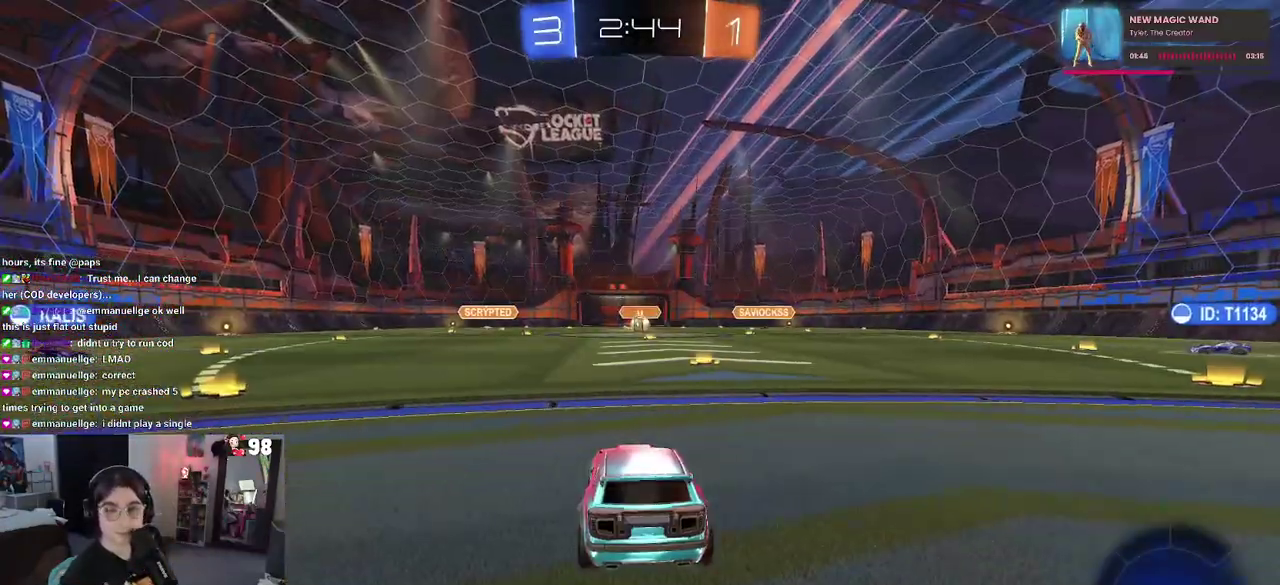
{"buttons": [], "left_stick": "center", "right_stick": "center", "button_events": []}
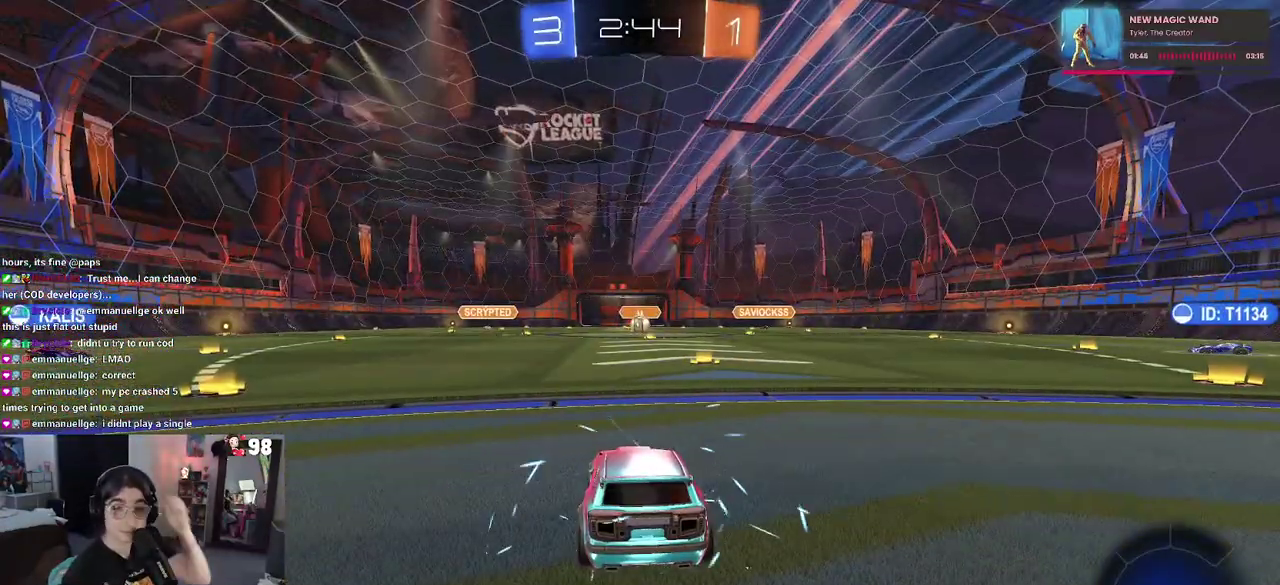
{"buttons": [], "left_stick": "center", "right_stick": "center", "button_events": []}
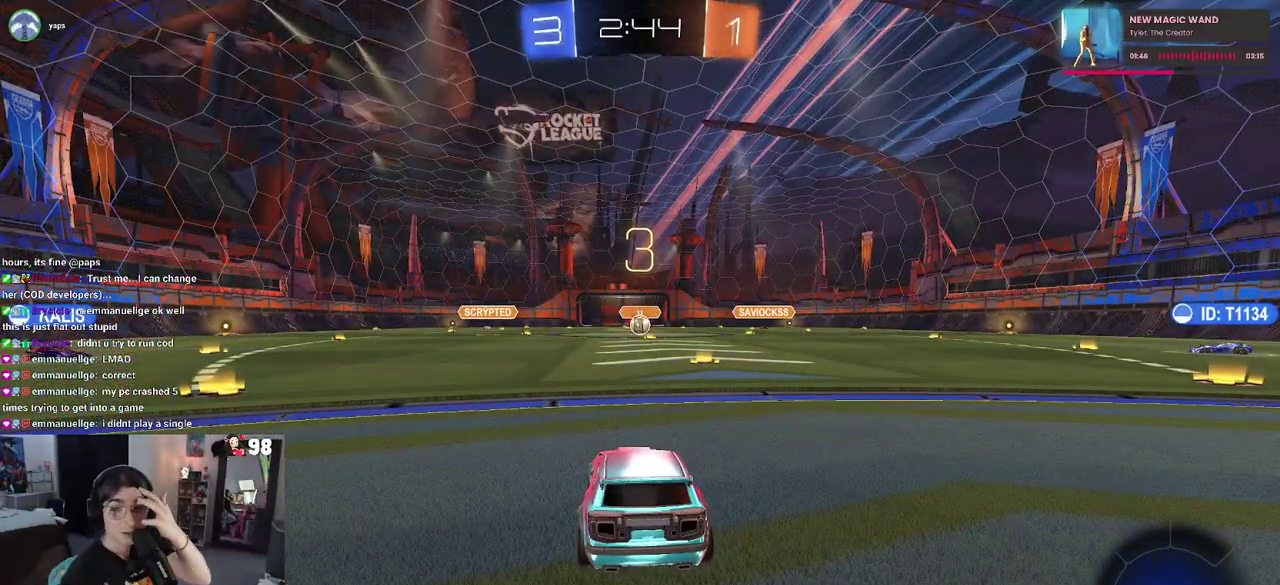
{"buttons": [], "left_stick": "center", "right_stick": "center", "button_events": []}
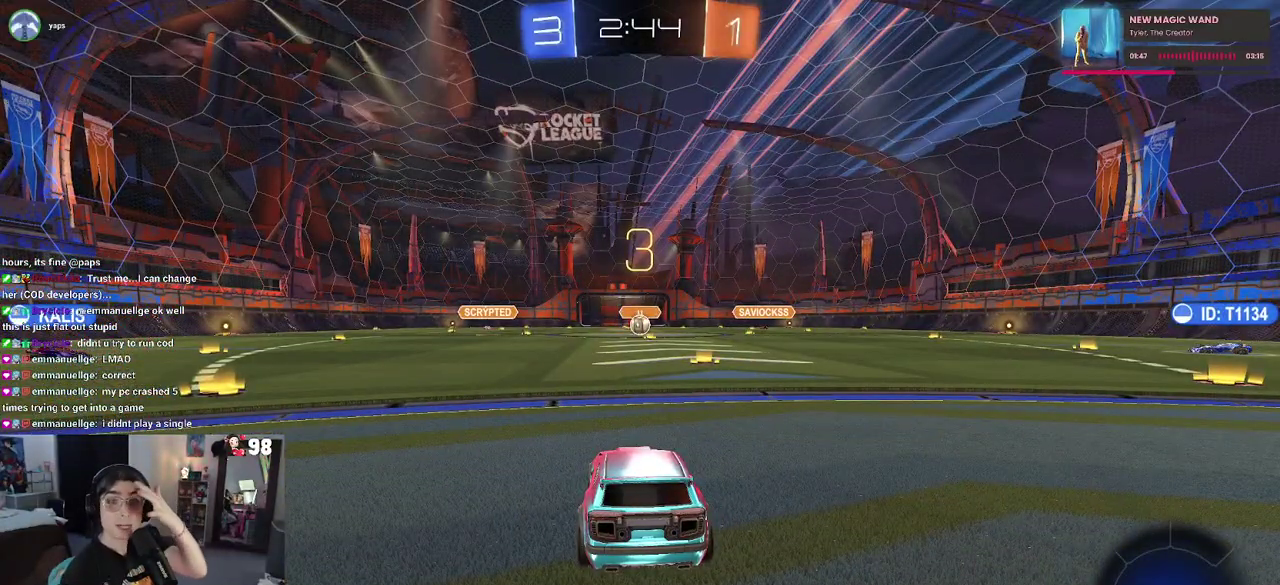
{"buttons": [], "left_stick": "center", "right_stick": "center", "button_events": []}
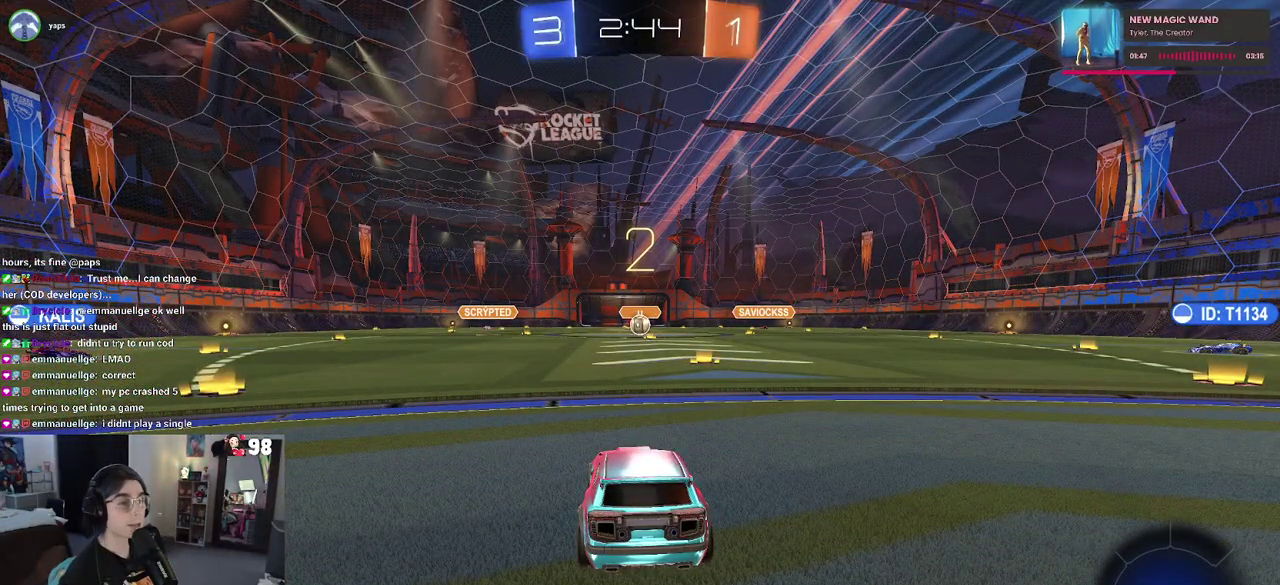
{"buttons": [], "left_stick": "center", "right_stick": "center", "button_events": [[167, "TRIANGLE", "down"], [300, "TRIANGLE", "up"]]}
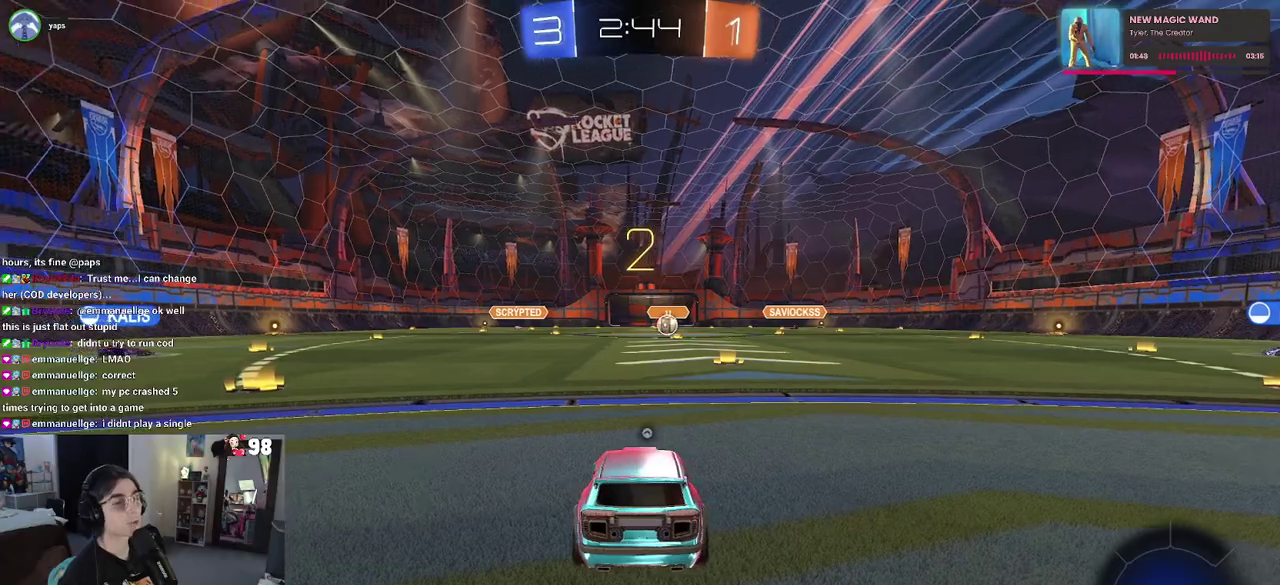
{"buttons": [], "left_stick": "center", "right_stick": "center", "button_events": []}
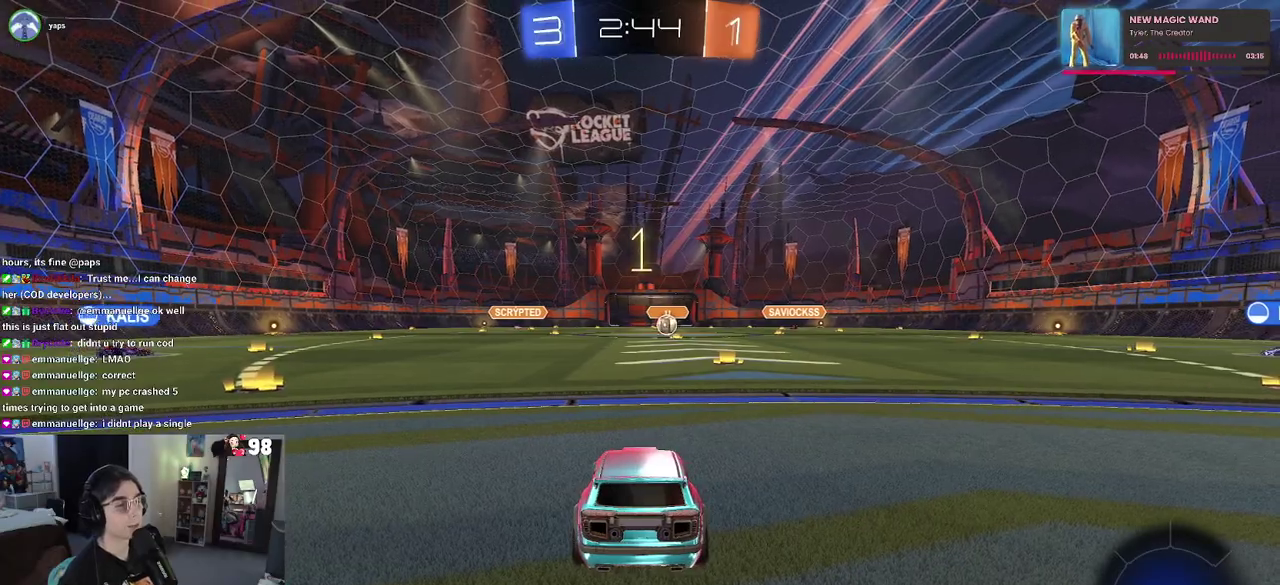
{"buttons": ["R2"], "left_stick": "center", "right_stick": "center", "button_events": [[17, "TRIANGLE", "down"], [100, "TRIANGLE", "up"], [183, "R2", "down"]]}
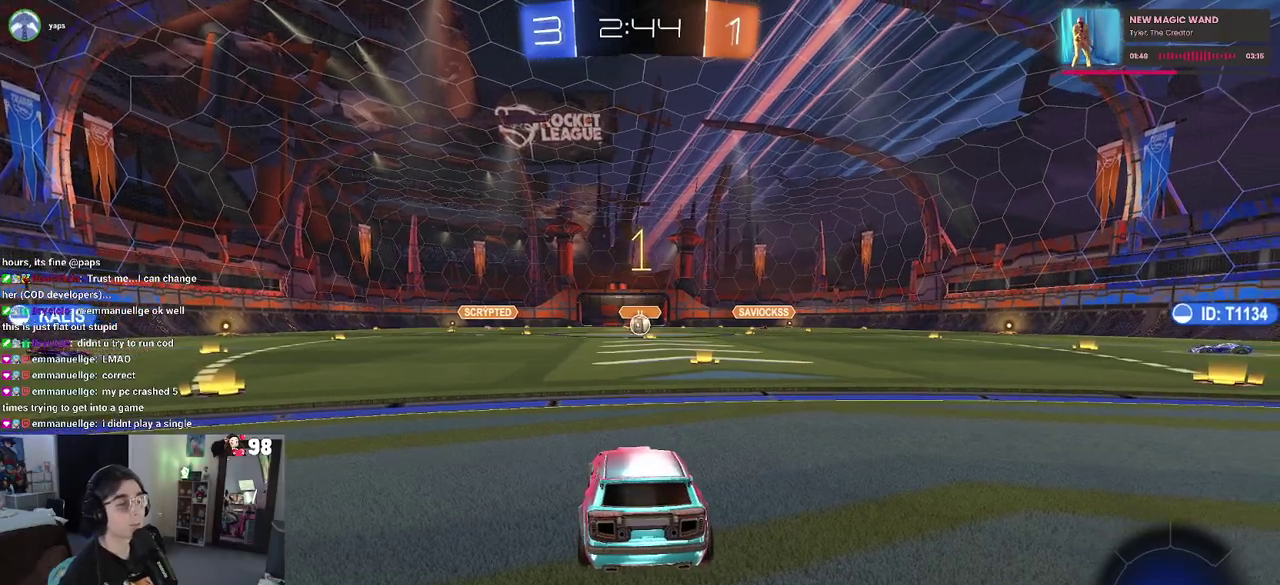
{"buttons": ["R2"], "left_stick": "right", "right_stick": "center", "button_events": []}
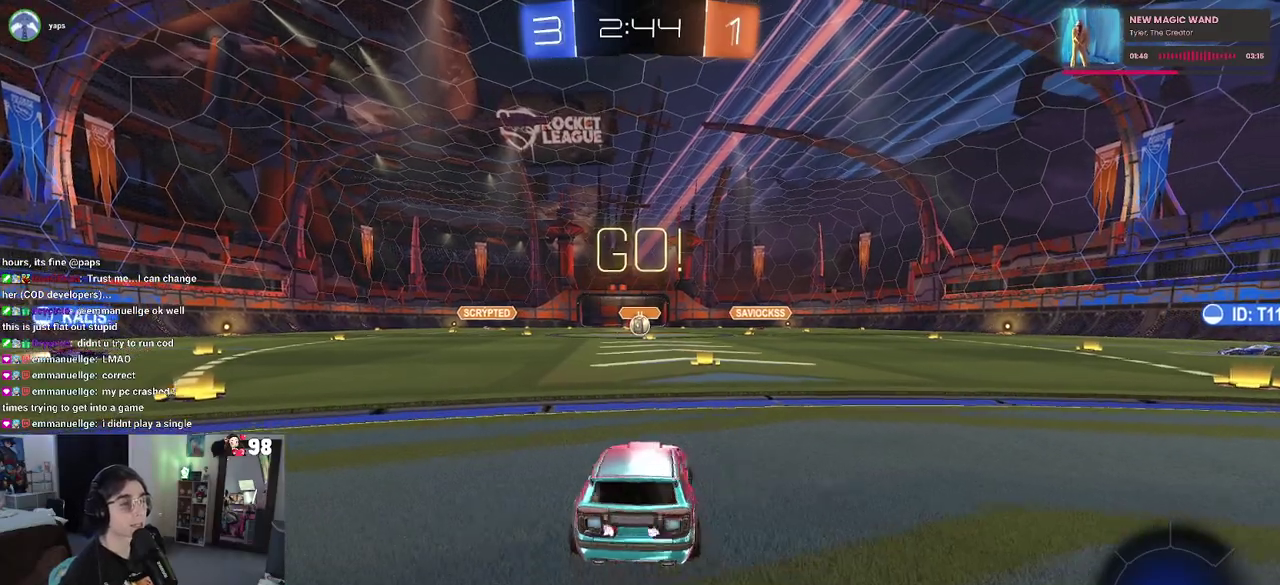
{"buttons": ["CROSS", "R2"], "left_stick": "up", "right_stick": "center", "button_events": [[417, "CROSS", "down"]]}
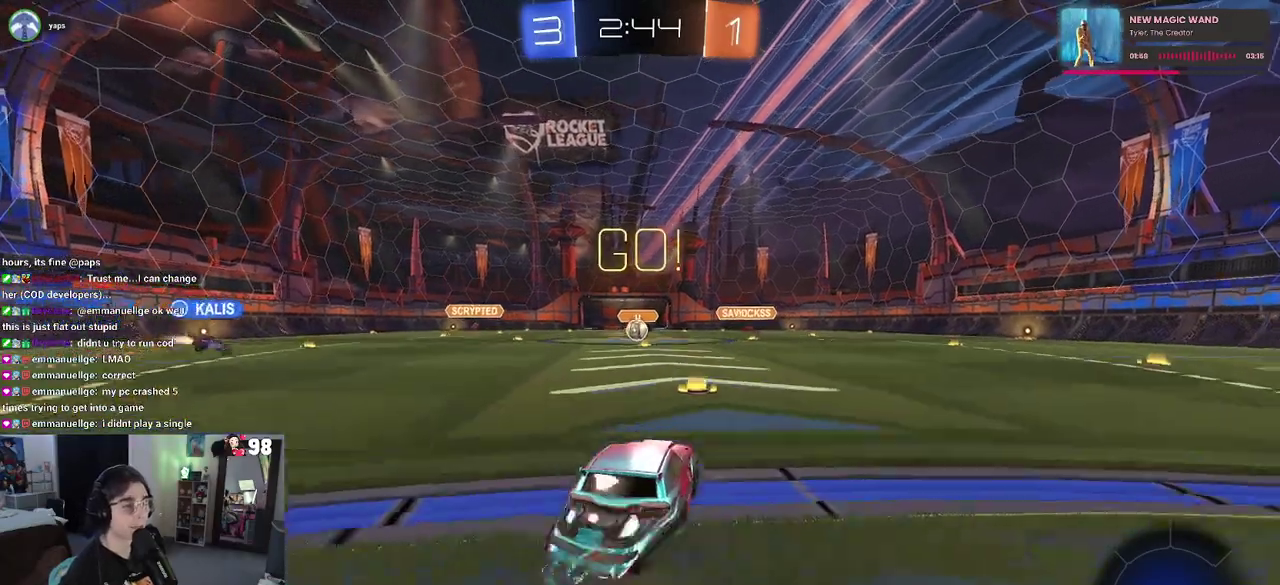
{"buttons": ["SQUARE", "R2"], "left_stick": "down-left", "right_stick": "center", "button_events": [[17, "CROSS", "up"], [100, "CROSS", "down"], [150, "SQUARE", "down"], [167, "CROSS", "up"]]}
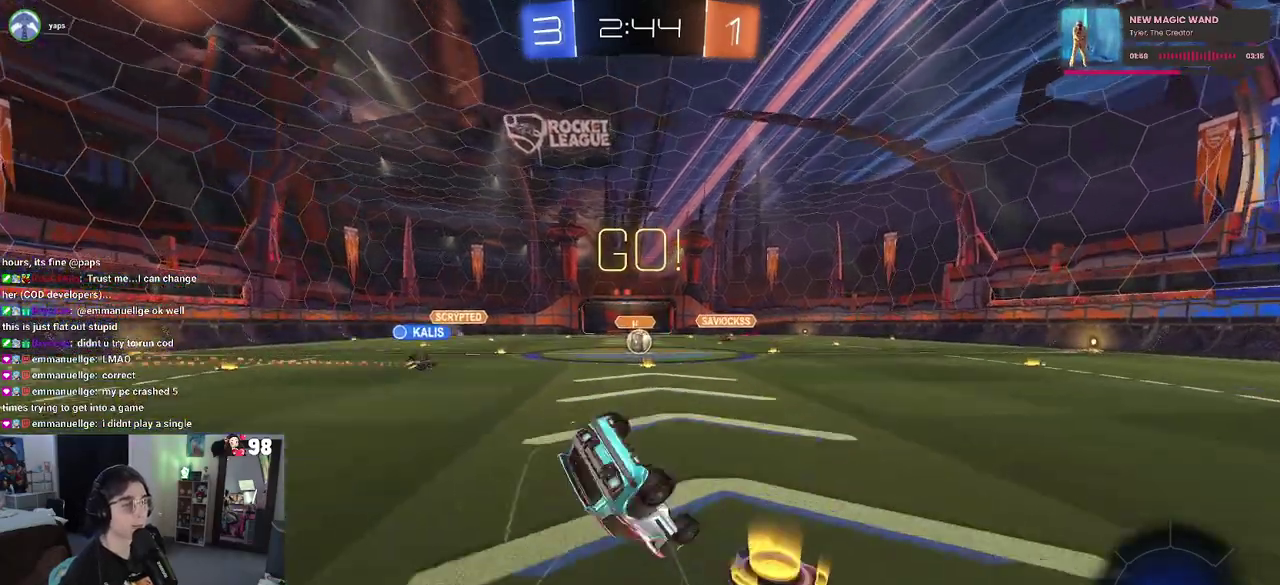
{"buttons": ["SQUARE", "R2"], "left_stick": "down-left", "right_stick": "center", "button_events": []}
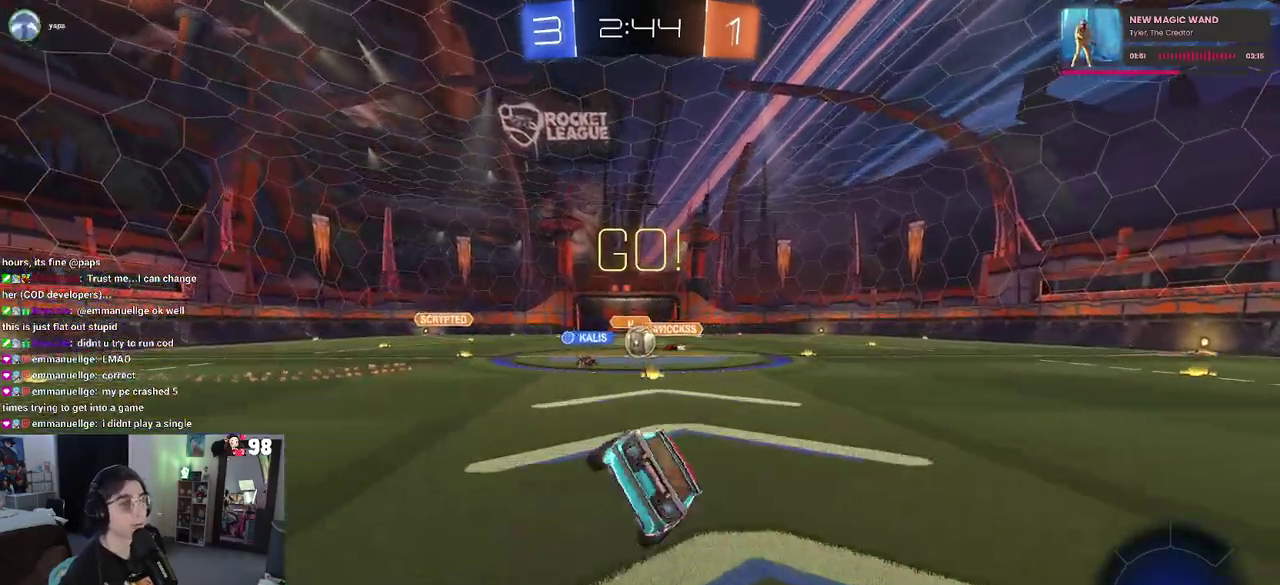
{"buttons": ["R2"], "left_stick": "center", "right_stick": "center", "button_events": [[117, "SQUARE", "up"]]}
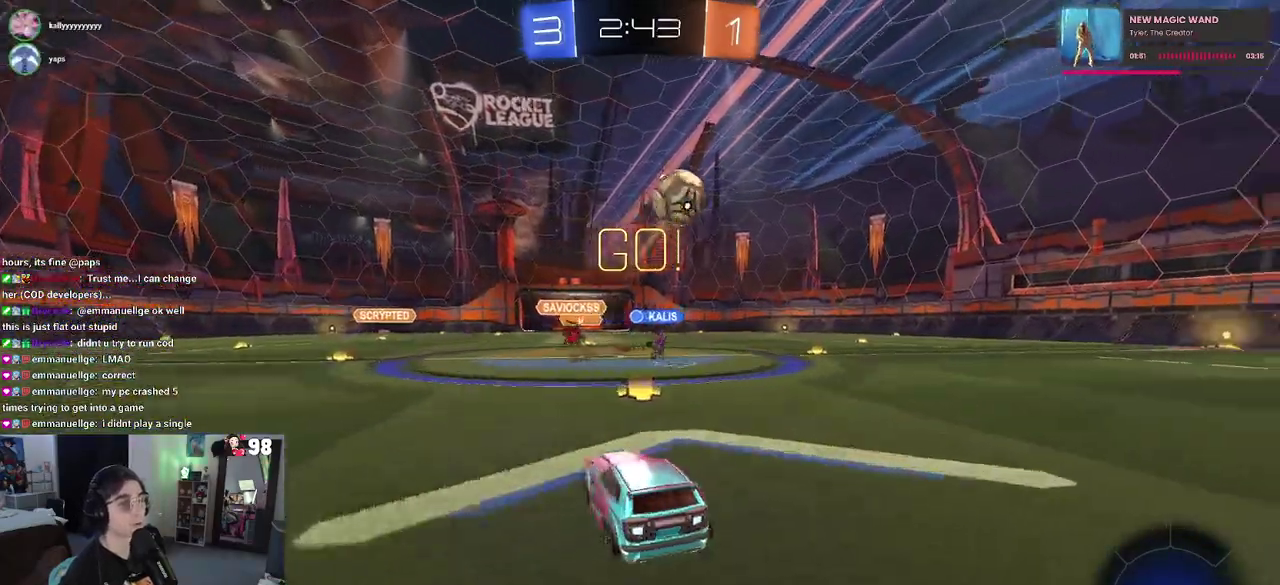
{"buttons": ["TRIANGLE", "R2"], "left_stick": "left", "right_stick": "center", "button_events": [[133, "SQUARE", "down"], [267, "SQUARE", "up"], [483, "TRIANGLE", "down"]]}
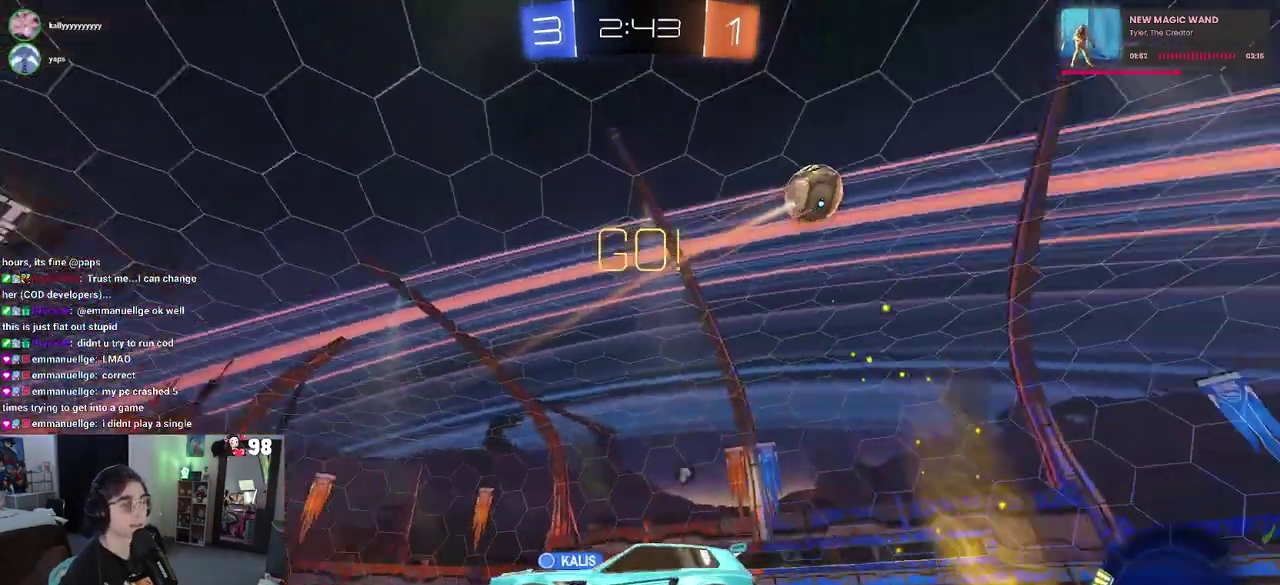
{"buttons": ["R2"], "left_stick": "center", "right_stick": "center", "button_events": [[150, "TRIANGLE", "up"]]}
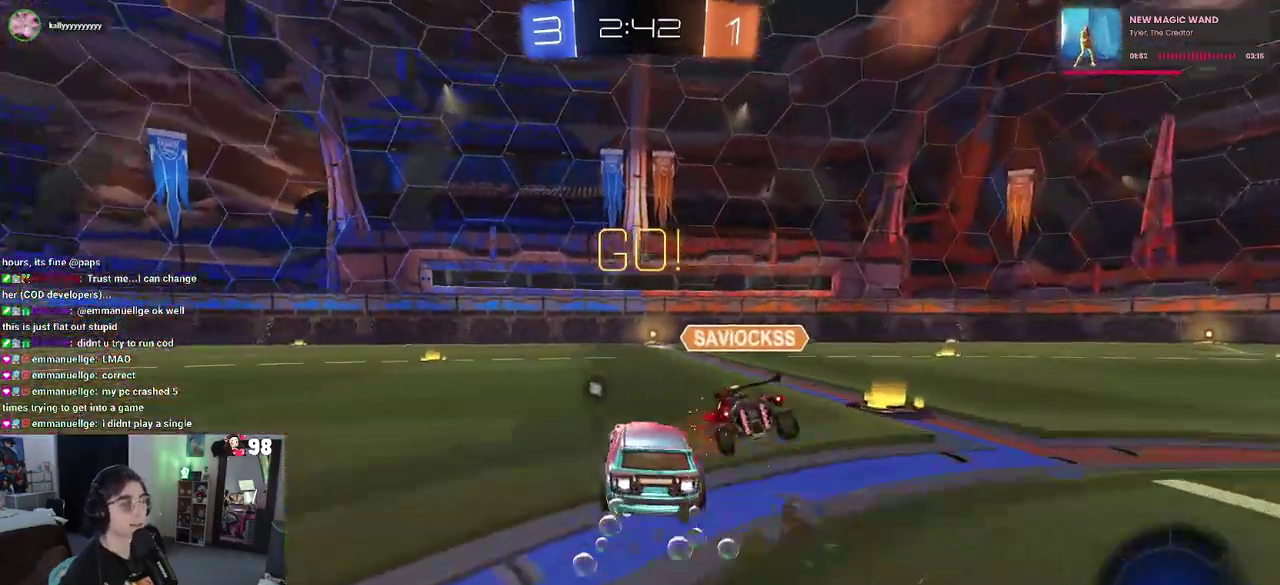
{"buttons": ["R2"], "left_stick": "center", "right_stick": "center", "button_events": []}
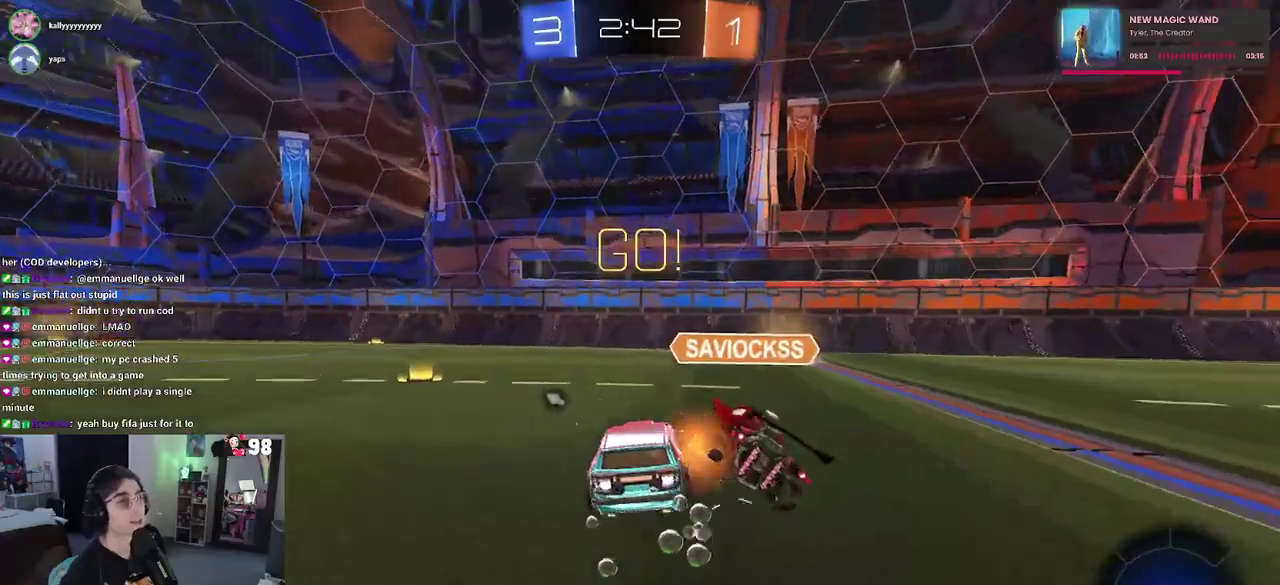
{"buttons": ["TRIANGLE", "R2"], "left_stick": "left", "right_stick": "center", "button_events": [[433, "TRIANGLE", "down"]]}
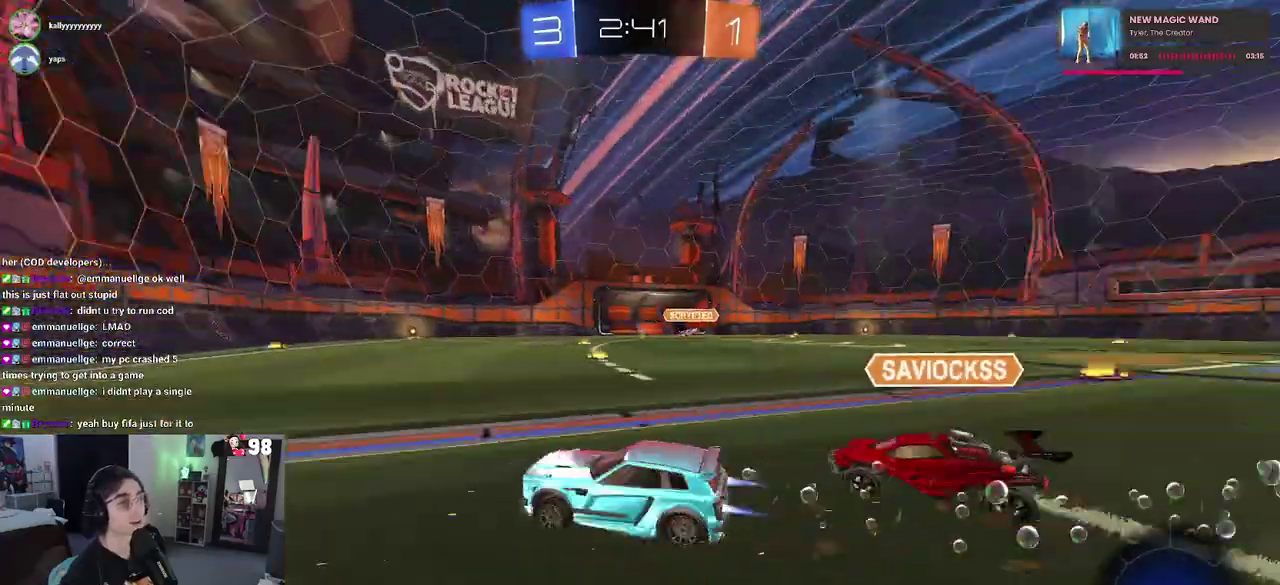
{"buttons": ["R2"], "left_stick": "left", "right_stick": "center", "button_events": [[83, "TRIANGLE", "up"], [267, "SQUARE", "down"], [400, "SQUARE", "up"]]}
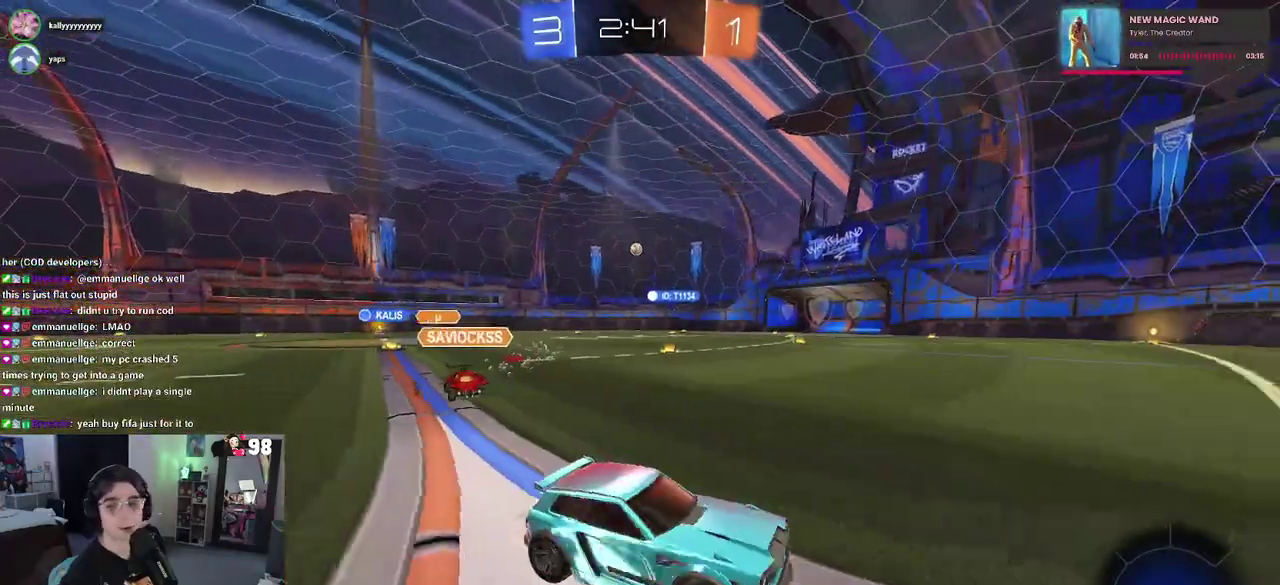
{"buttons": ["R2"], "left_stick": "center", "right_stick": "center", "button_events": []}
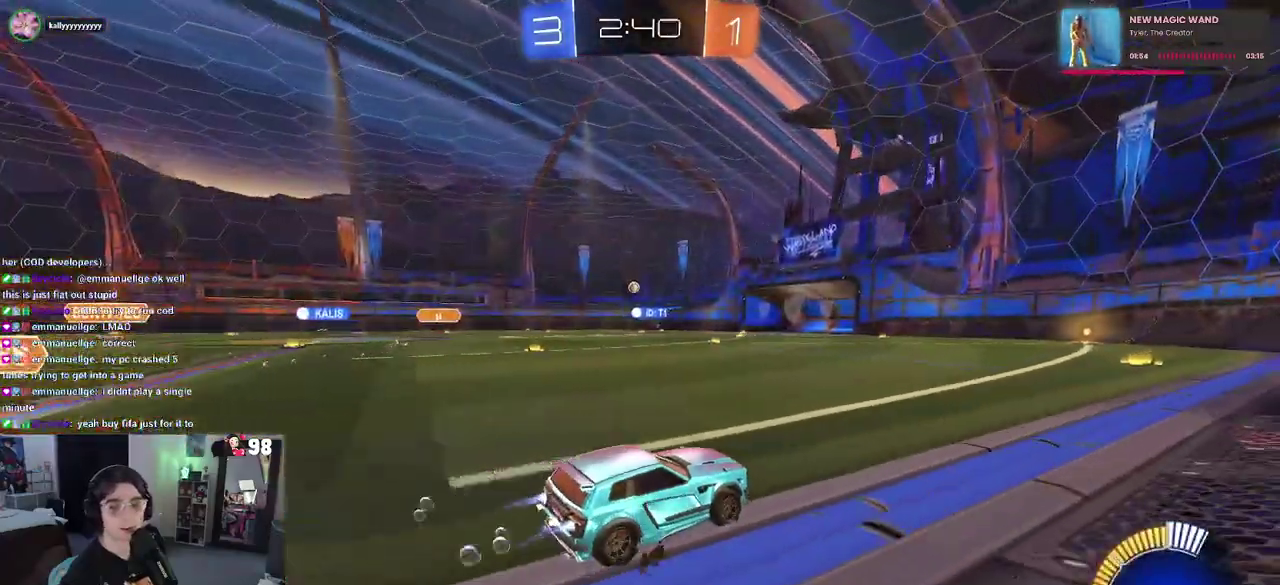
{"buttons": ["R2"], "left_stick": "center", "right_stick": "center", "button_events": []}
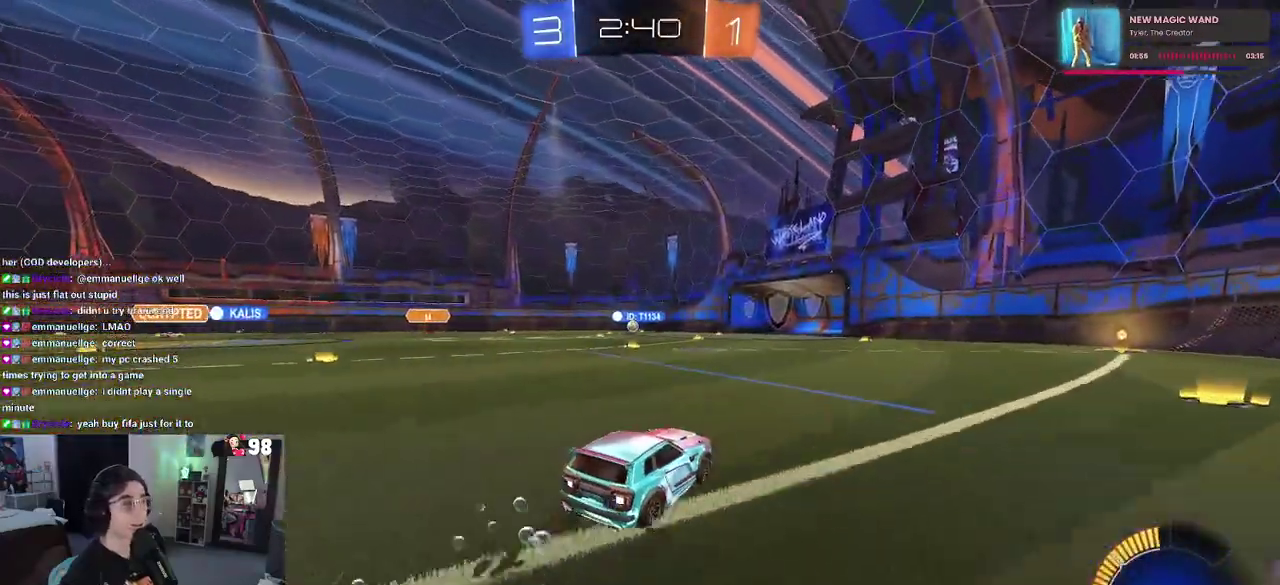
{"buttons": ["R2"], "left_stick": "center", "right_stick": "center", "button_events": []}
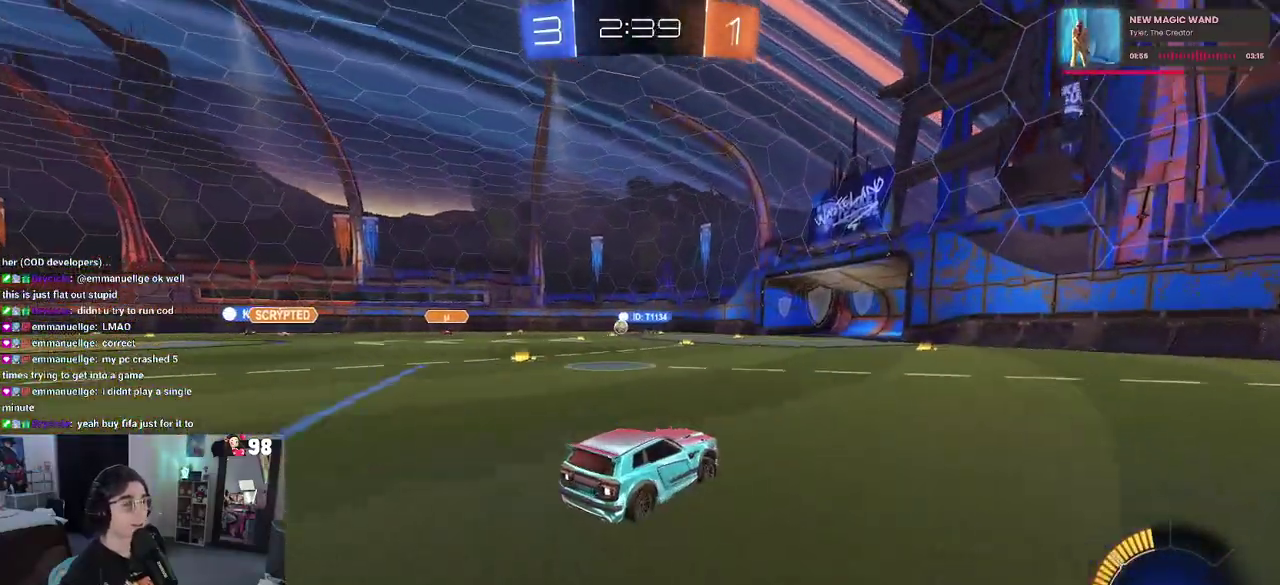
{"buttons": ["R2"], "left_stick": "left", "right_stick": "center", "button_events": []}
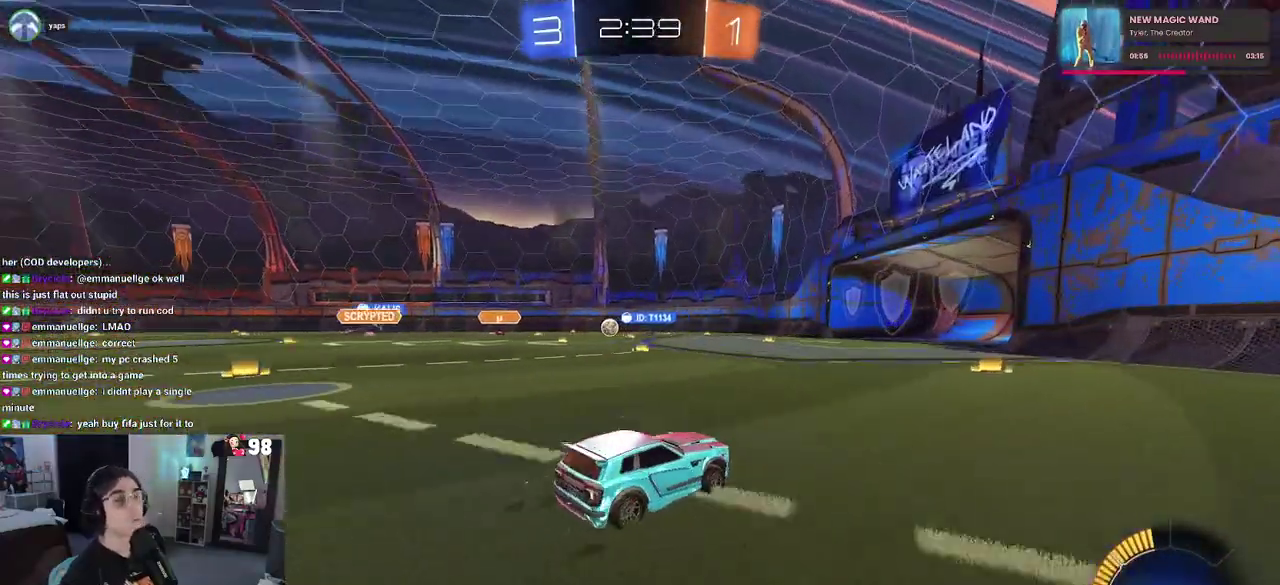
{"buttons": ["R2"], "left_stick": "left", "right_stick": "center", "button_events": []}